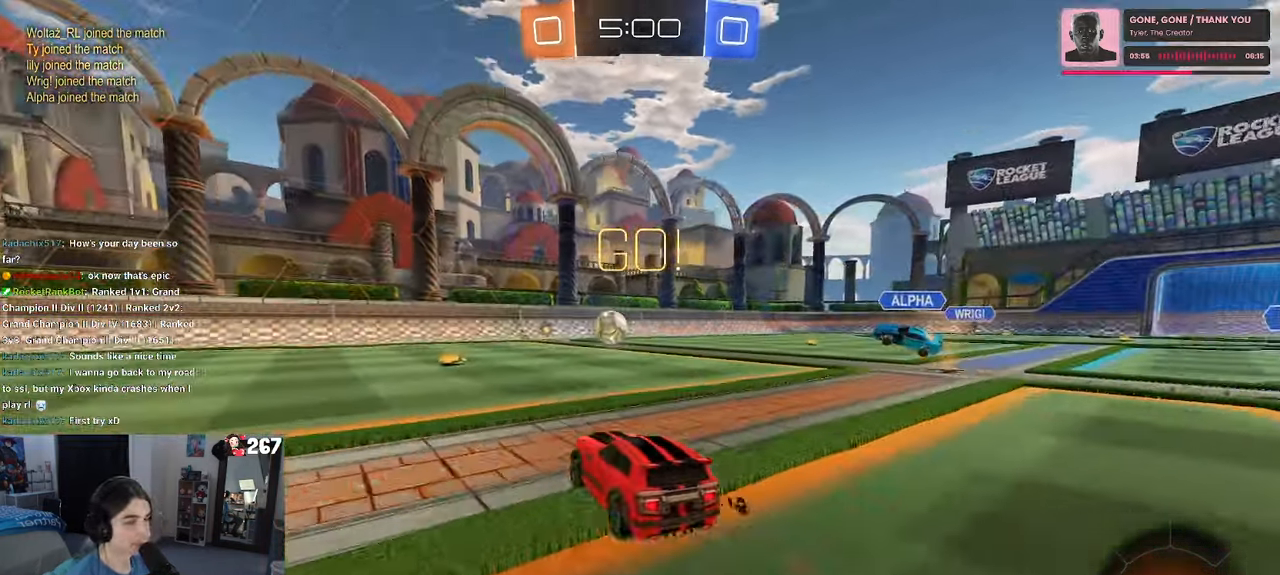
Gameplay with a controller (PlayStation layout); each line is a JSON object with the inputs held at the frame after it (dt_ms = milliseconds from this image to that frame). "events" lists button and stick changes between this image and that frame as [ms after this image, input, new state], when the widget could be followed in between. Not read: R2.
{"dt_ms": 500, "buttons": [], "left_stick": "center", "right_stick": "center", "events": [[17, "left_stick", "center"], [200, "left_stick", "left"], [317, "left_stick", "center"], [350, "R1", "up"]]}
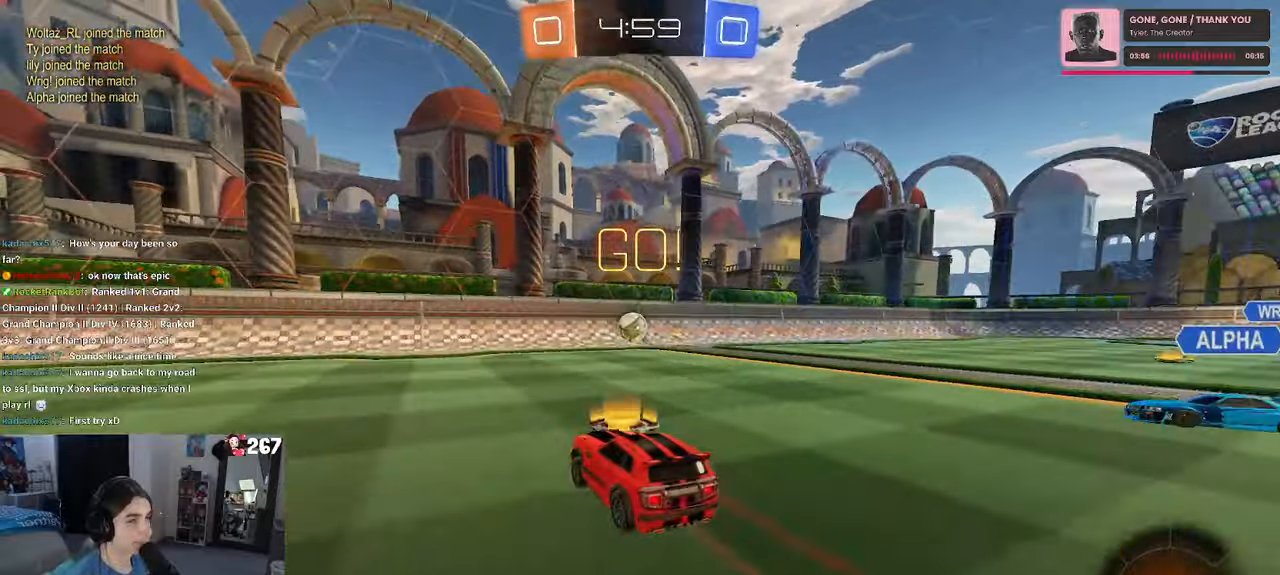
{"dt_ms": 500, "buttons": [], "left_stick": "center", "right_stick": "center", "events": []}
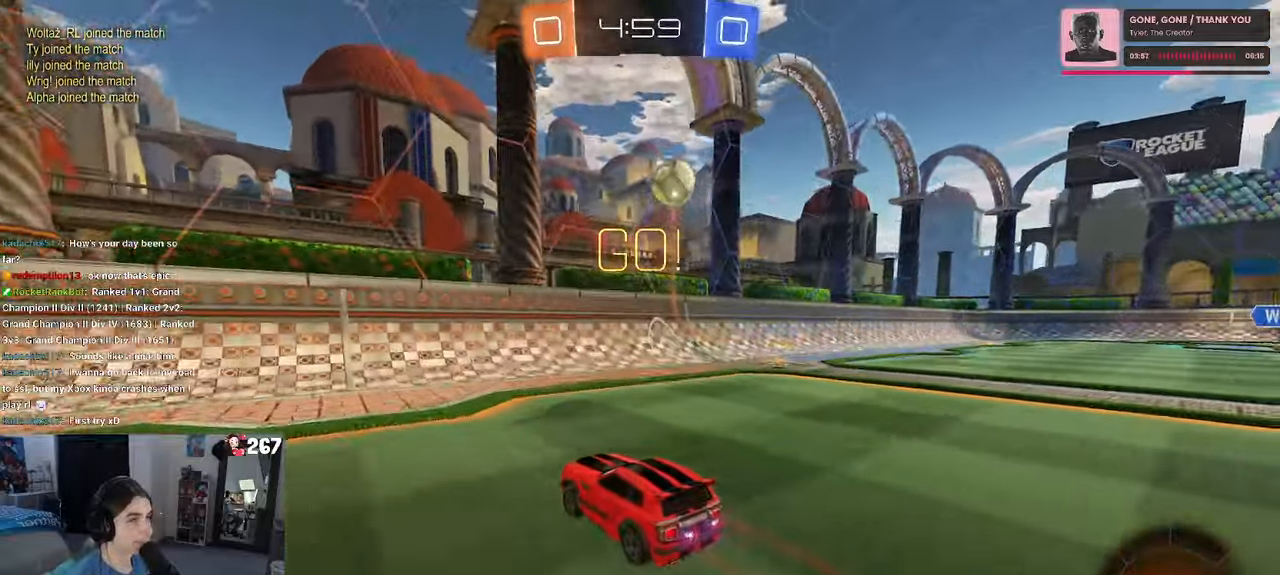
{"dt_ms": 500, "buttons": [], "left_stick": "right", "right_stick": "center", "events": [[467, "left_stick", "right"]]}
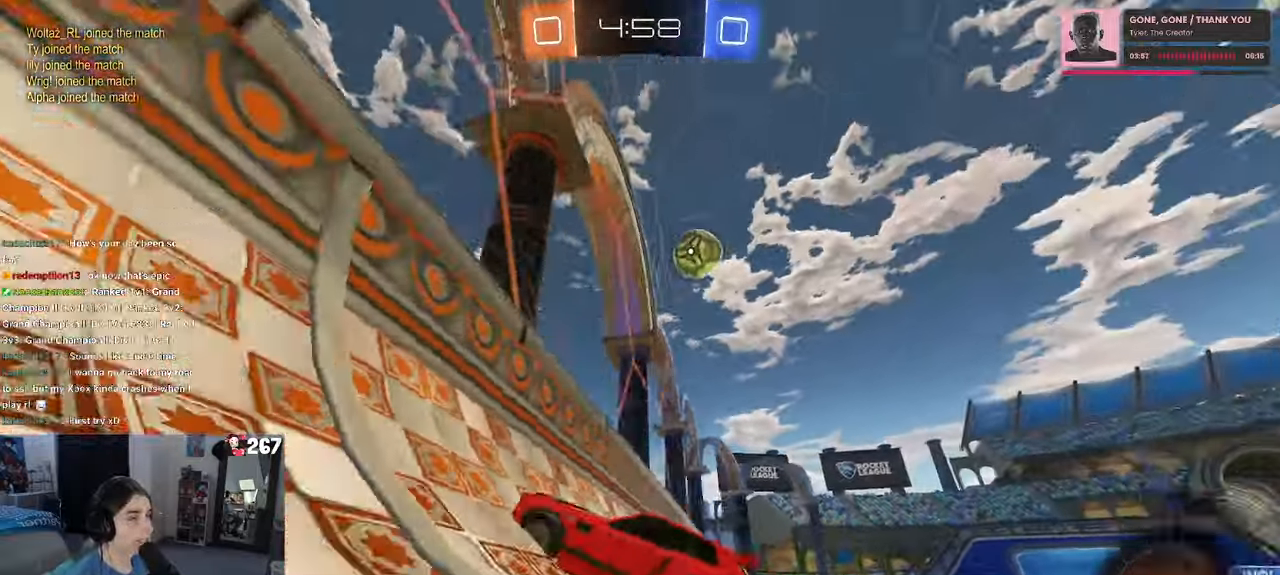
{"dt_ms": 500, "buttons": [], "left_stick": "right", "right_stick": "center", "events": [[167, "left_stick", "center"], [434, "left_stick", "right"]]}
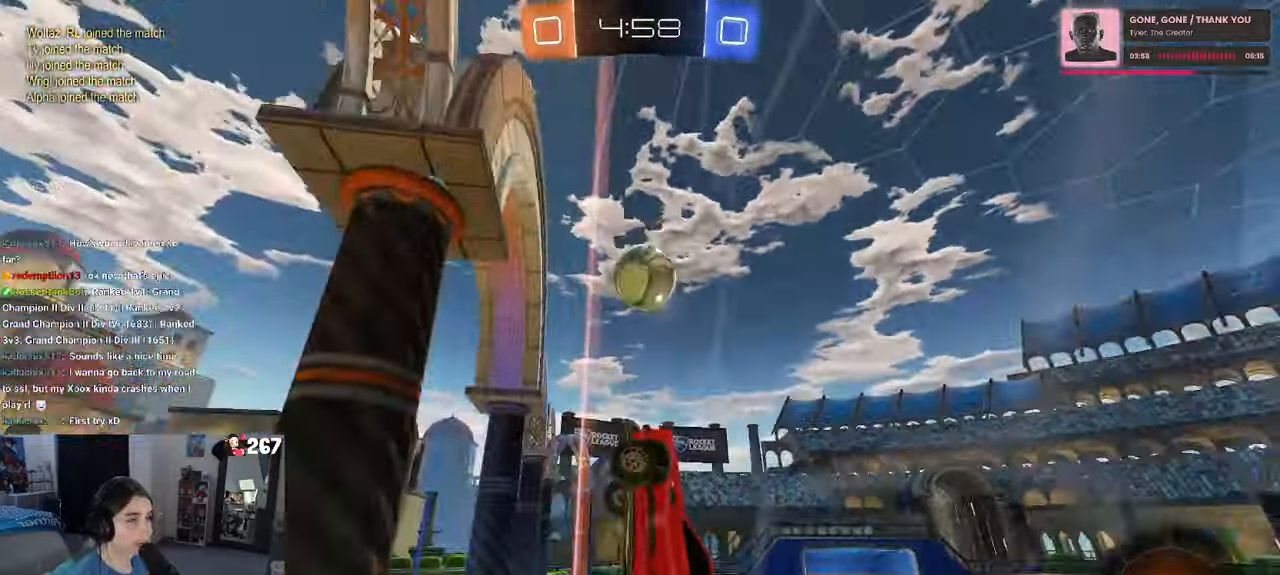
{"dt_ms": 500, "buttons": [], "left_stick": "right", "right_stick": "center", "events": [[134, "left_stick", "center"], [450, "left_stick", "right"]]}
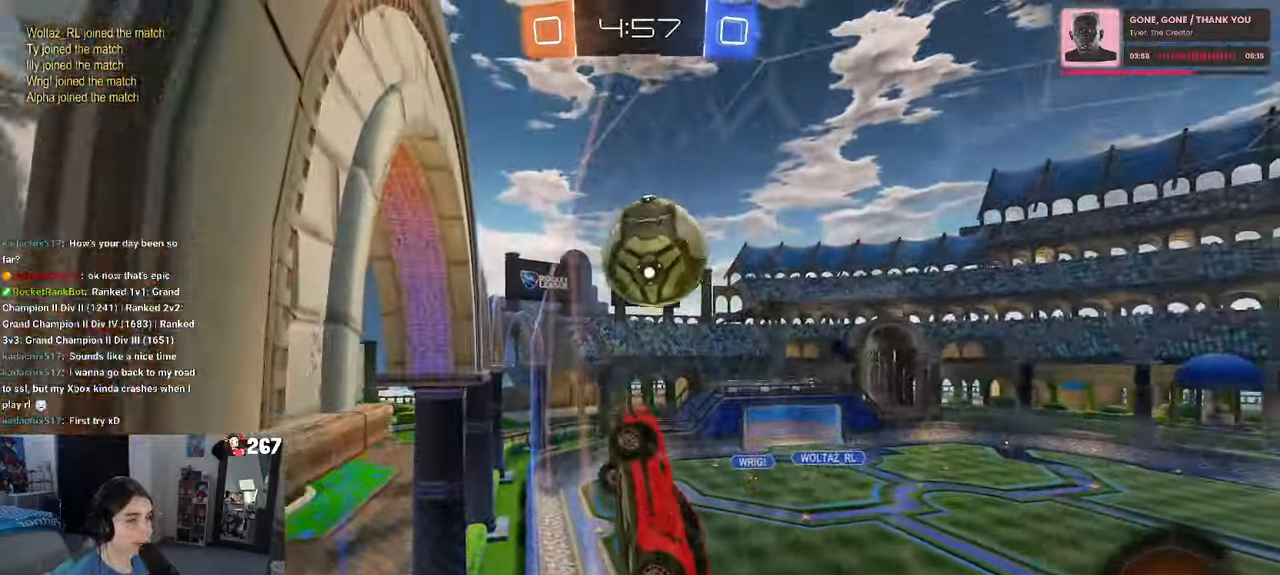
{"dt_ms": 500, "buttons": [], "left_stick": "center", "right_stick": "center", "events": [[100, "R1", "down"], [100, "left_stick", "center"], [134, "CROSS", "down"], [217, "CROSS", "up"], [234, "left_stick", "up-right"], [300, "CROSS", "down"], [384, "CROSS", "up"], [400, "R1", "up"], [467, "left_stick", "center"]]}
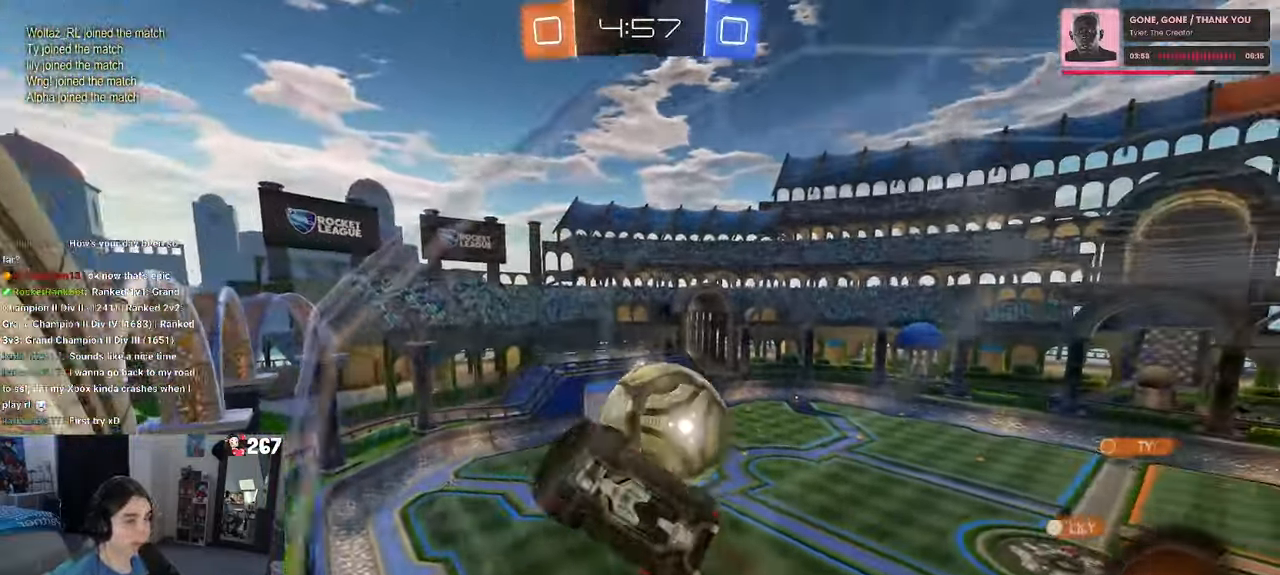
{"dt_ms": 500, "buttons": ["L1"], "left_stick": "right", "right_stick": "center", "events": [[284, "left_stick", "right"], [434, "L1", "down"]]}
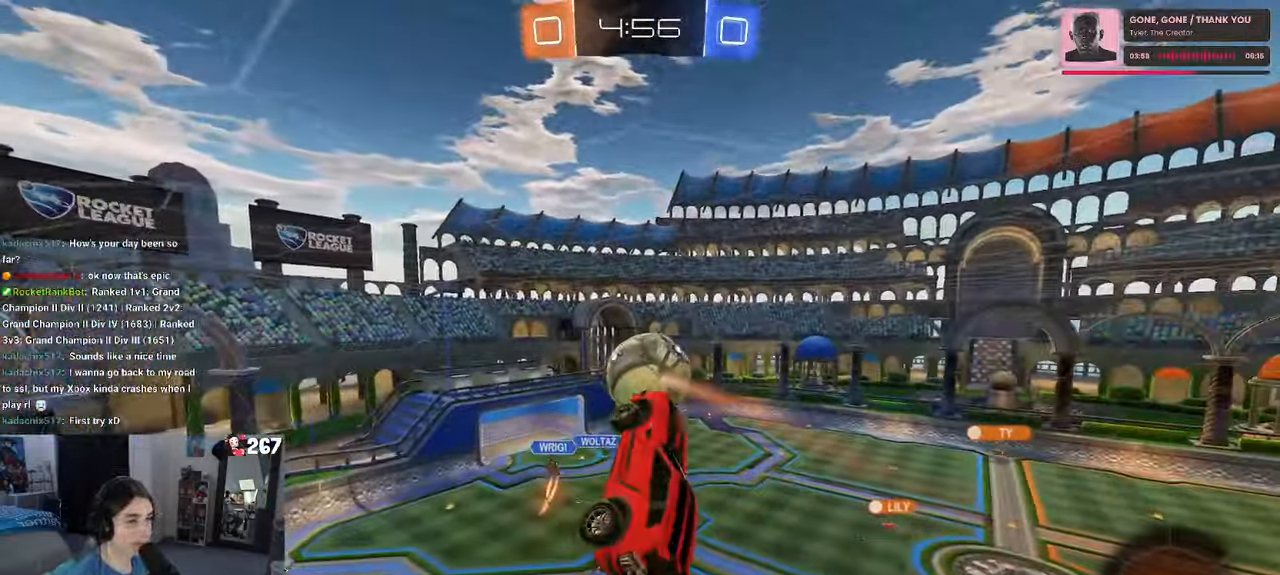
{"dt_ms": 500, "buttons": ["L1"], "left_stick": "left", "right_stick": "center", "events": [[117, "left_stick", "up-right"], [234, "left_stick", "up"], [400, "left_stick", "left"]]}
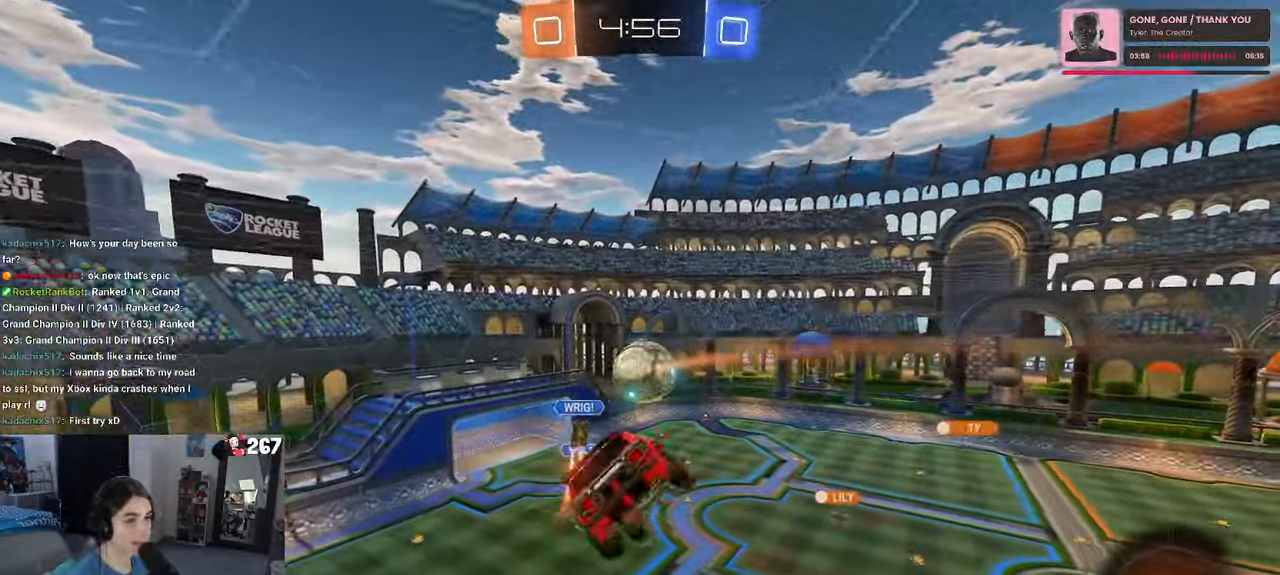
{"dt_ms": 500, "buttons": ["L1"], "left_stick": "left", "right_stick": "center", "events": [[134, "left_stick", "down"], [184, "left_stick", "down-right"], [367, "left_stick", "center"], [450, "left_stick", "left"]]}
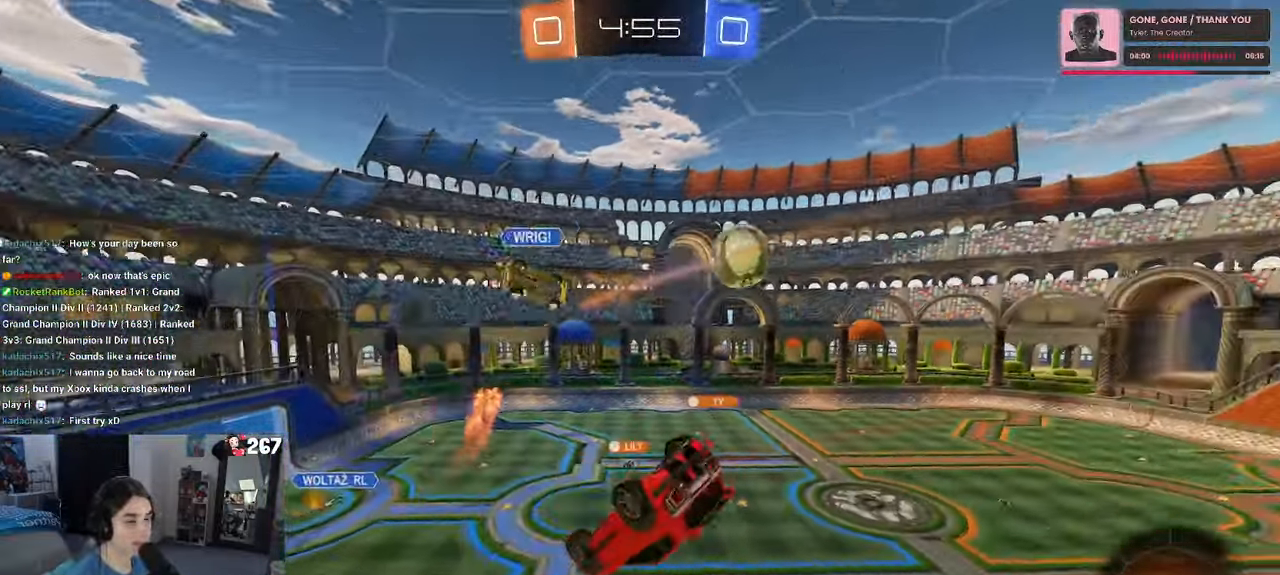
{"dt_ms": 500, "buttons": [], "left_stick": "center", "right_stick": "center", "events": [[100, "SQUARE", "down"], [234, "L1", "up"], [250, "left_stick", "center"], [400, "SQUARE", "up"], [400, "TRIANGLE", "down"], [467, "TRIANGLE", "up"]]}
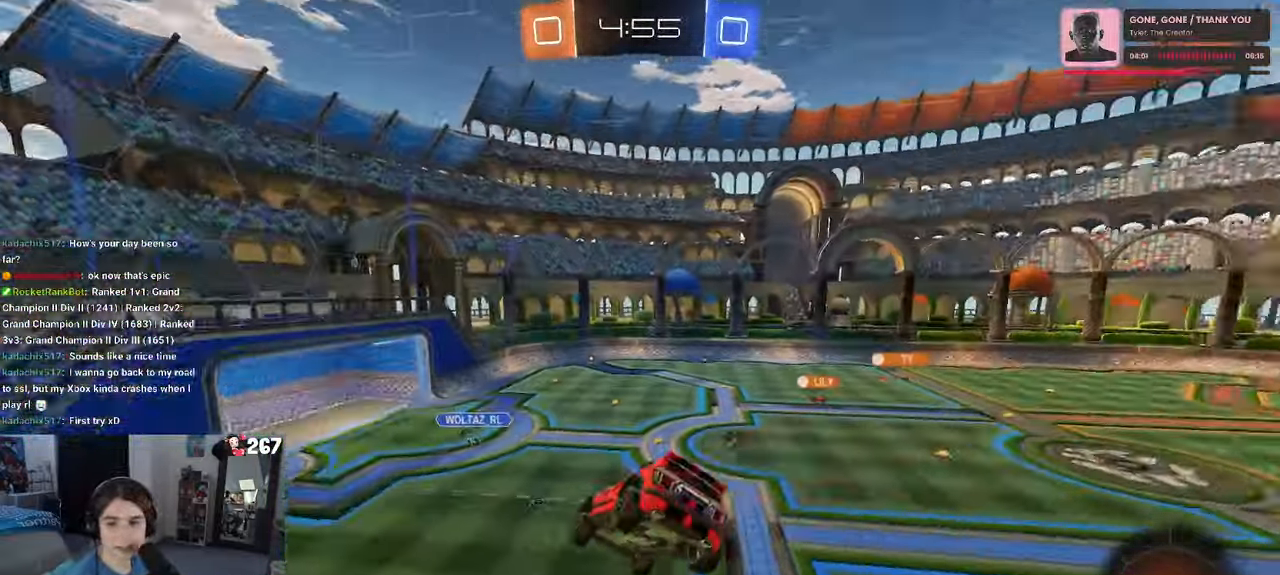
{"dt_ms": 500, "buttons": [], "left_stick": "left", "right_stick": "center"}
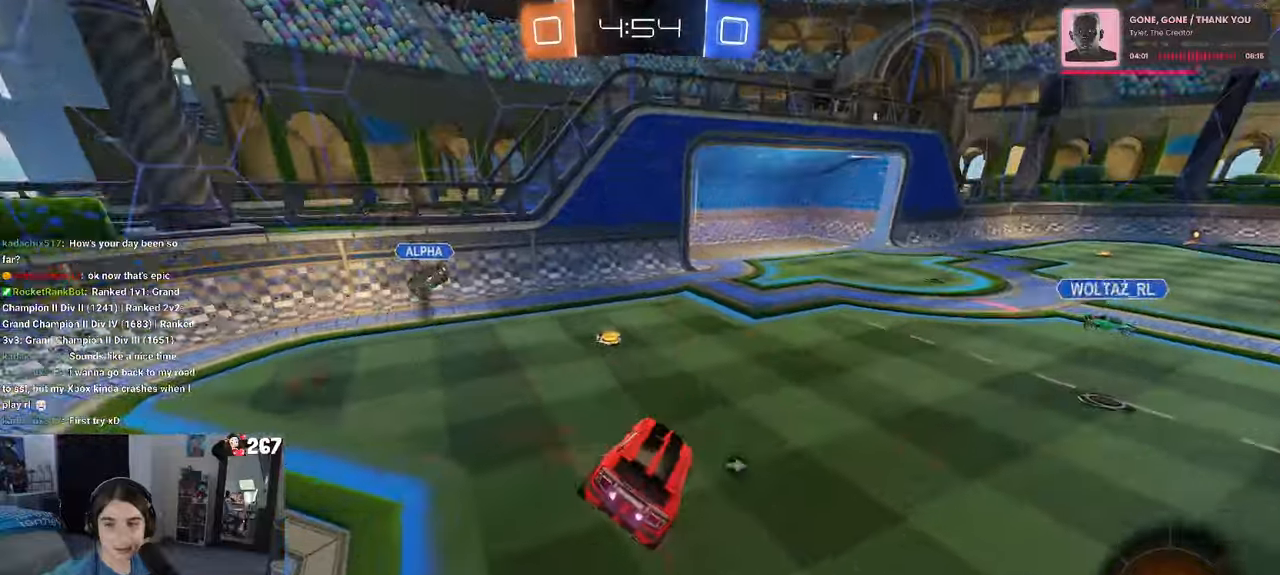
{"dt_ms": 500, "buttons": [], "left_stick": "right", "right_stick": "center", "events": [[100, "left_stick", "center"], [233, "left_stick", "right"], [350, "SQUARE", "down"], [433, "SQUARE", "up"]]}
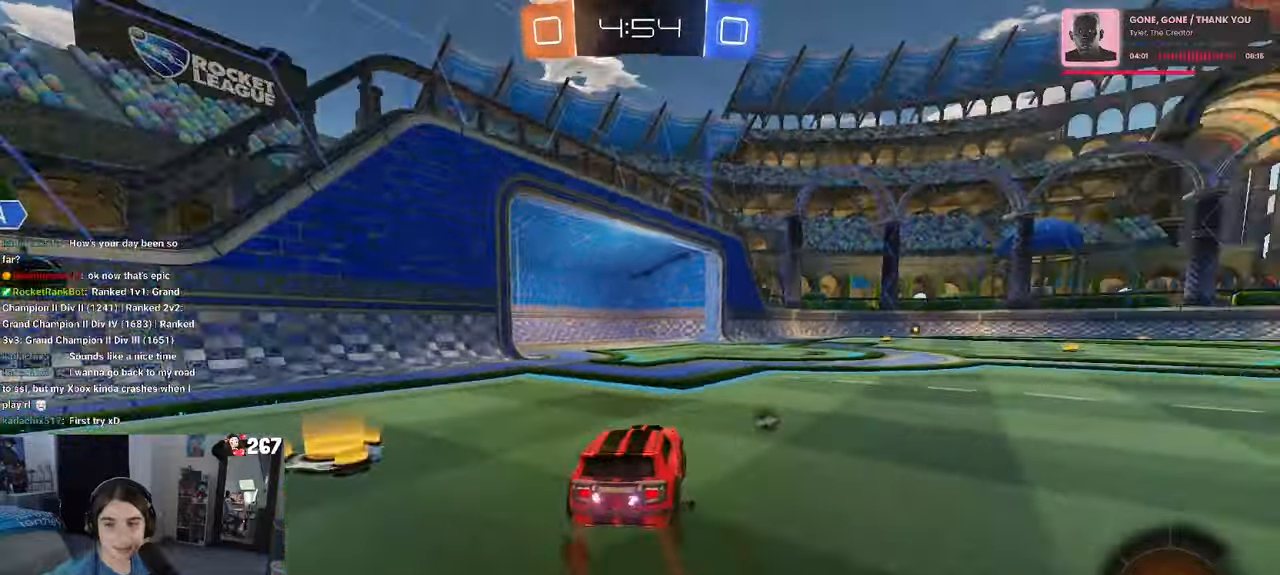
{"dt_ms": 500, "buttons": [], "left_stick": "right", "right_stick": "center", "events": [[200, "TRIANGLE", "down"], [316, "TRIANGLE", "up"]]}
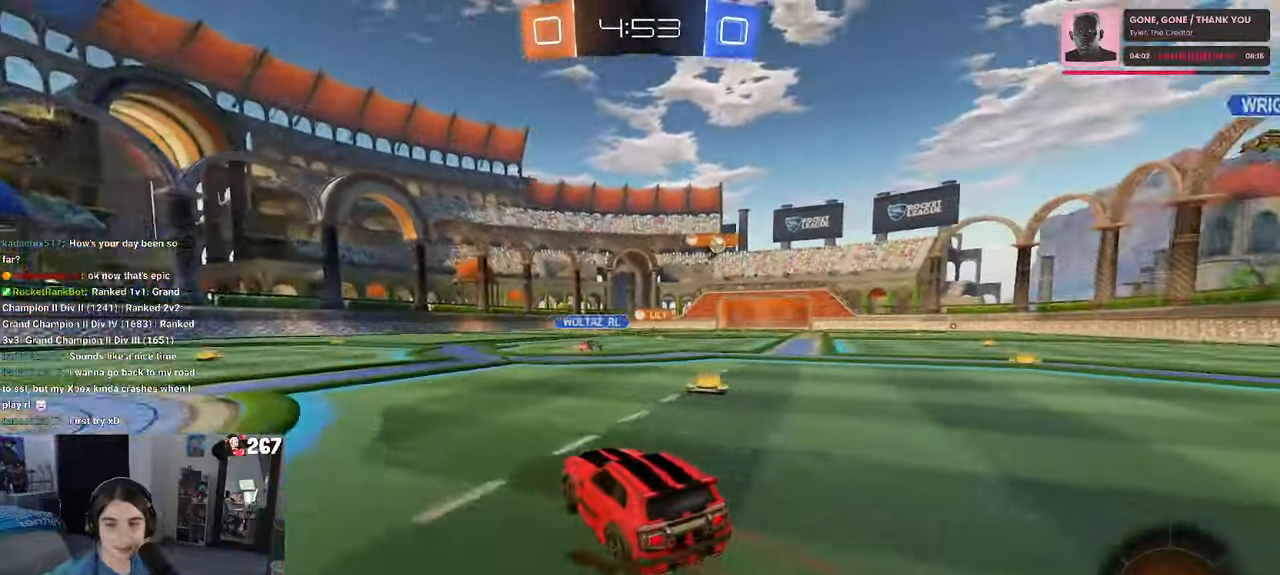
{"dt_ms": 500, "buttons": ["CROSS", "R1"], "left_stick": "down-left", "right_stick": "center"}
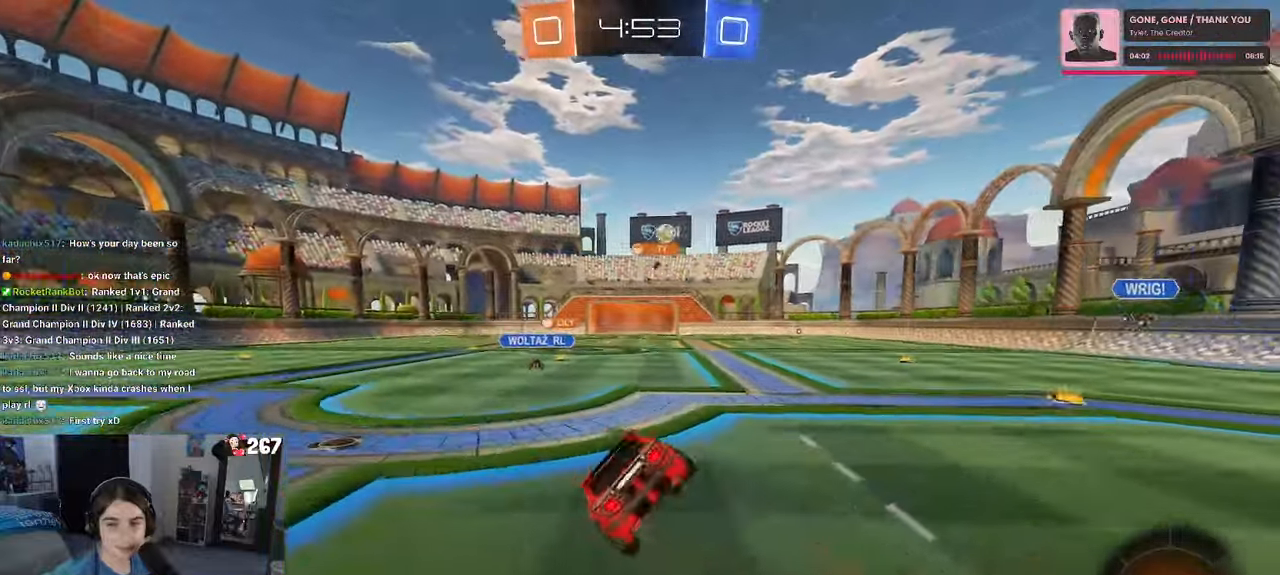
{"dt_ms": 500, "buttons": ["SQUARE"], "left_stick": "down-left", "right_stick": "center", "events": [[16, "CROSS", "up"], [16, "left_stick", "down"], [116, "left_stick", "down-left"], [150, "R1", "up"], [183, "SQUARE", "down"]]}
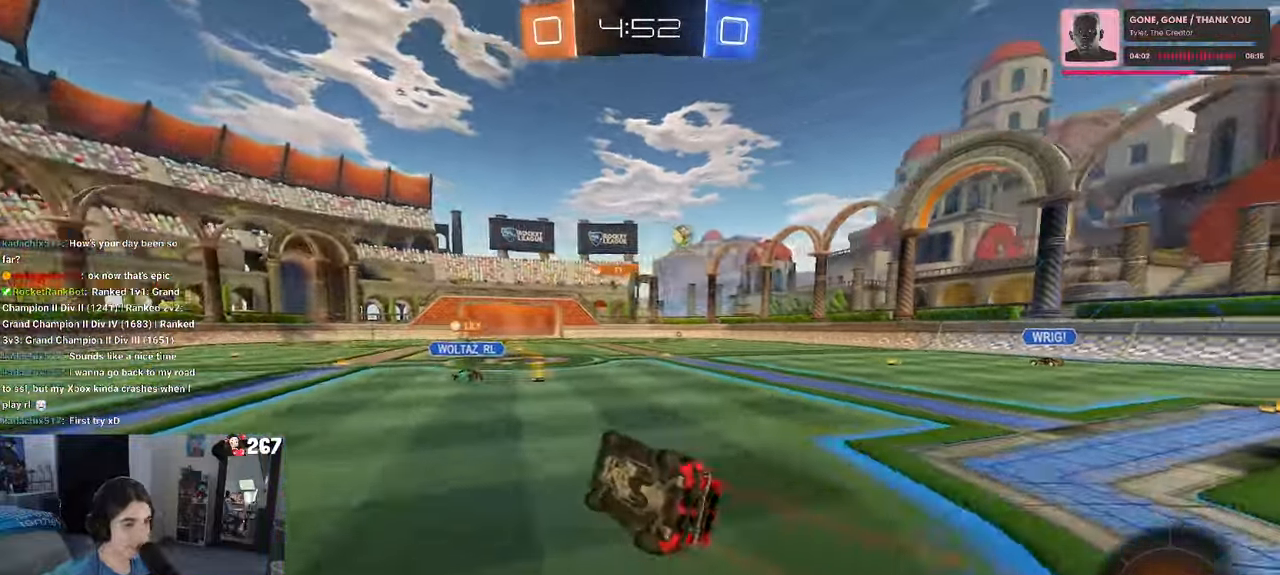
{"dt_ms": 500, "buttons": [], "left_stick": "center", "right_stick": "center", "events": [[166, "SQUARE", "up"], [300, "TRIANGLE", "down"], [333, "left_stick", "center"], [400, "TRIANGLE", "up"]]}
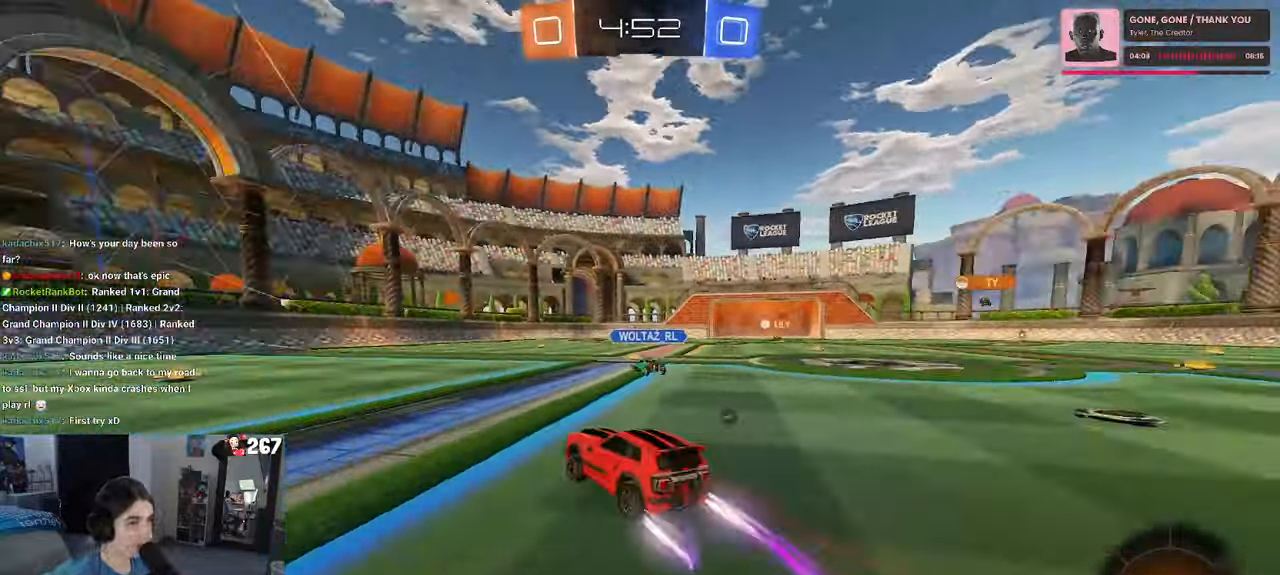
{"dt_ms": 500, "buttons": [], "left_stick": "right", "right_stick": "center", "events": [[416, "left_stick", "right"]]}
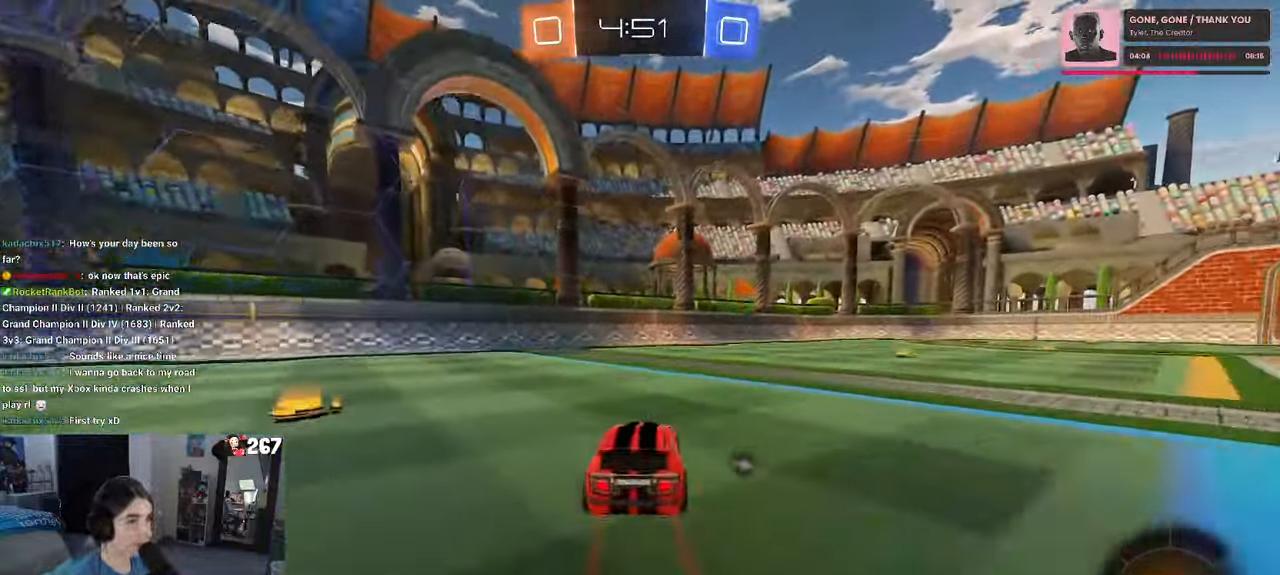
{"dt_ms": 1000, "buttons": ["SQUARE"], "left_stick": "down-right", "right_stick": "center"}
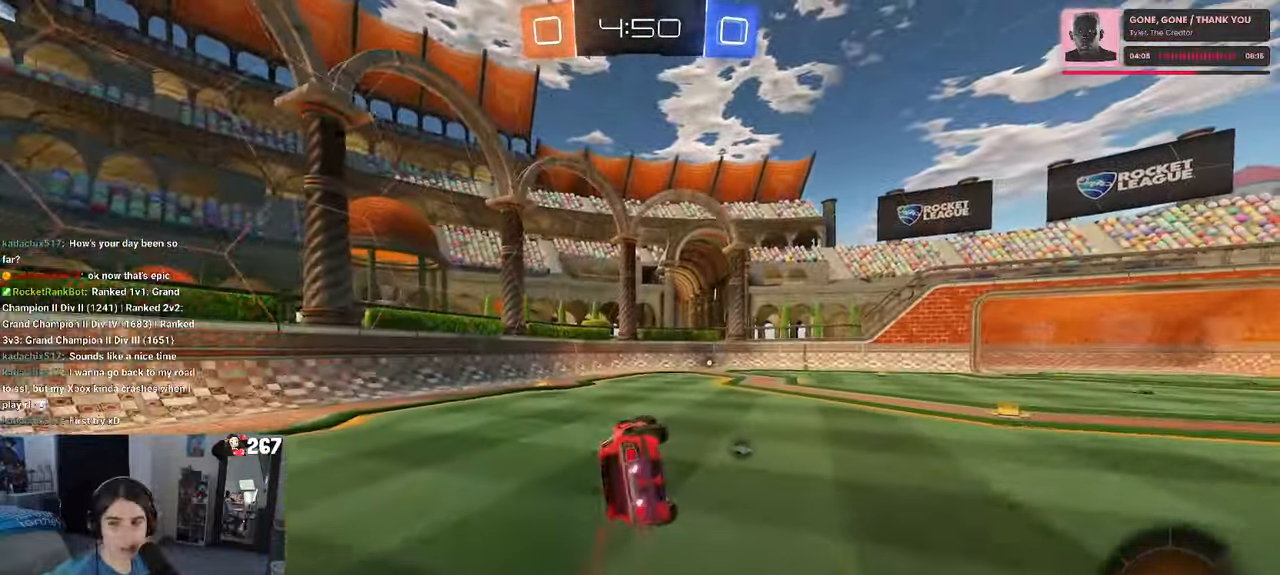
{"dt_ms": 500, "buttons": [], "left_stick": "center", "right_stick": "center", "events": [[183, "left_stick", "center"], [200, "SQUARE", "up"], [300, "left_stick", "down"], [416, "left_stick", "center"]]}
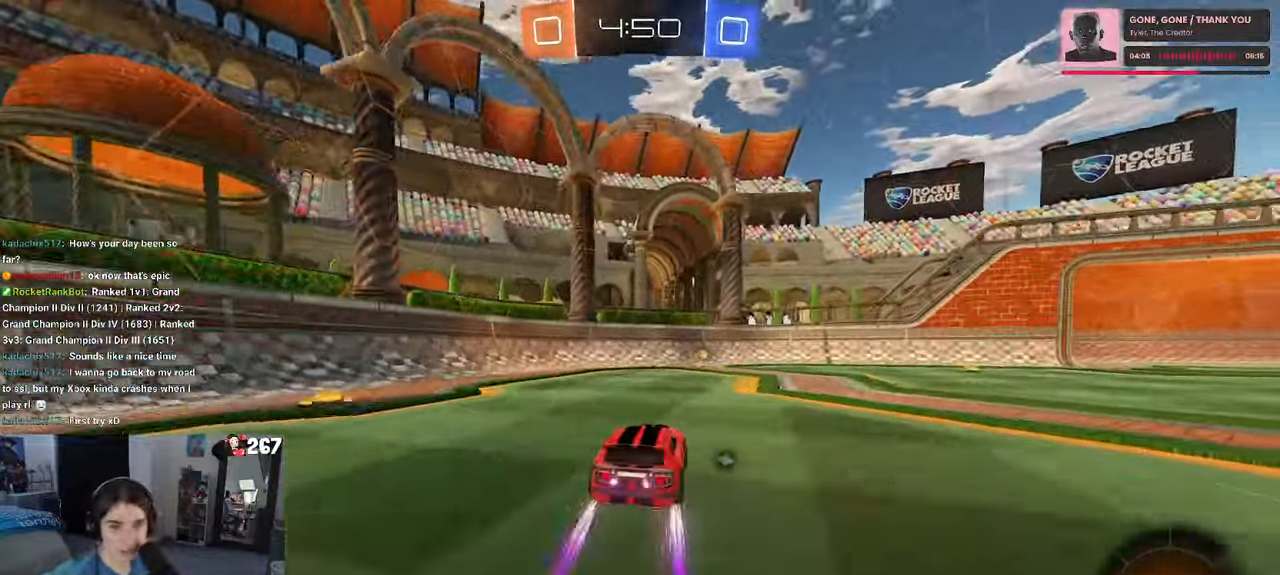
{"dt_ms": 500, "buttons": [], "left_stick": "center", "right_stick": "center", "events": [[283, "TRIANGLE", "down"], [383, "left_stick", "left"], [400, "TRIANGLE", "up"], [483, "left_stick", "center"]]}
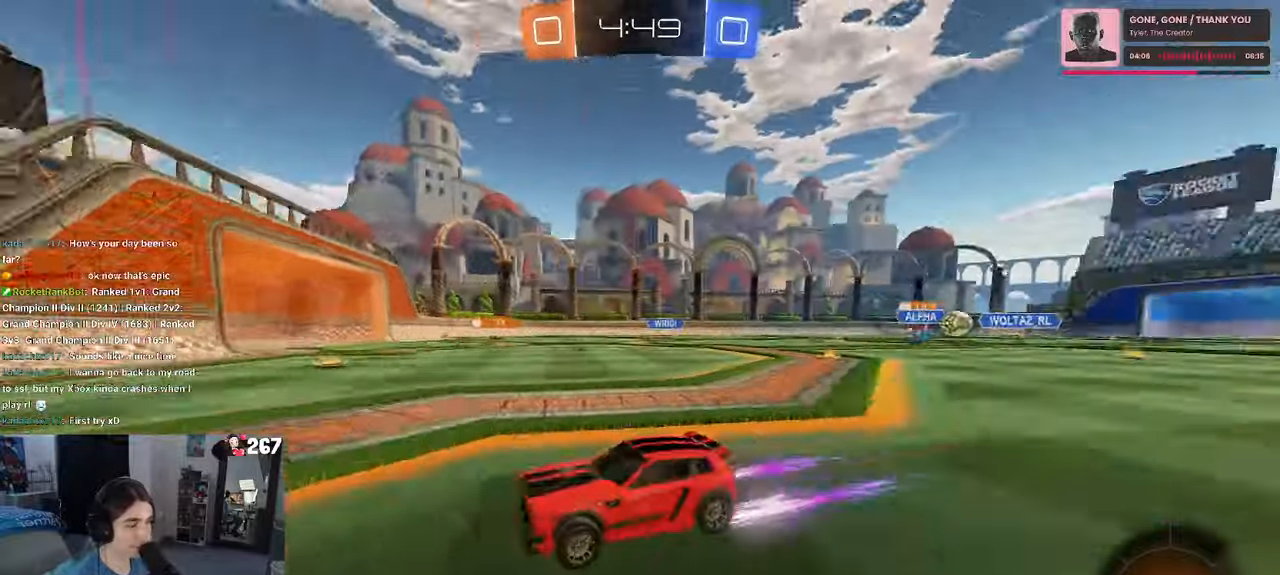
{"dt_ms": 500, "buttons": [], "left_stick": "right", "right_stick": "center", "events": [[150, "SQUARE", "down"], [150, "left_stick", "right"], [267, "SQUARE", "up"]]}
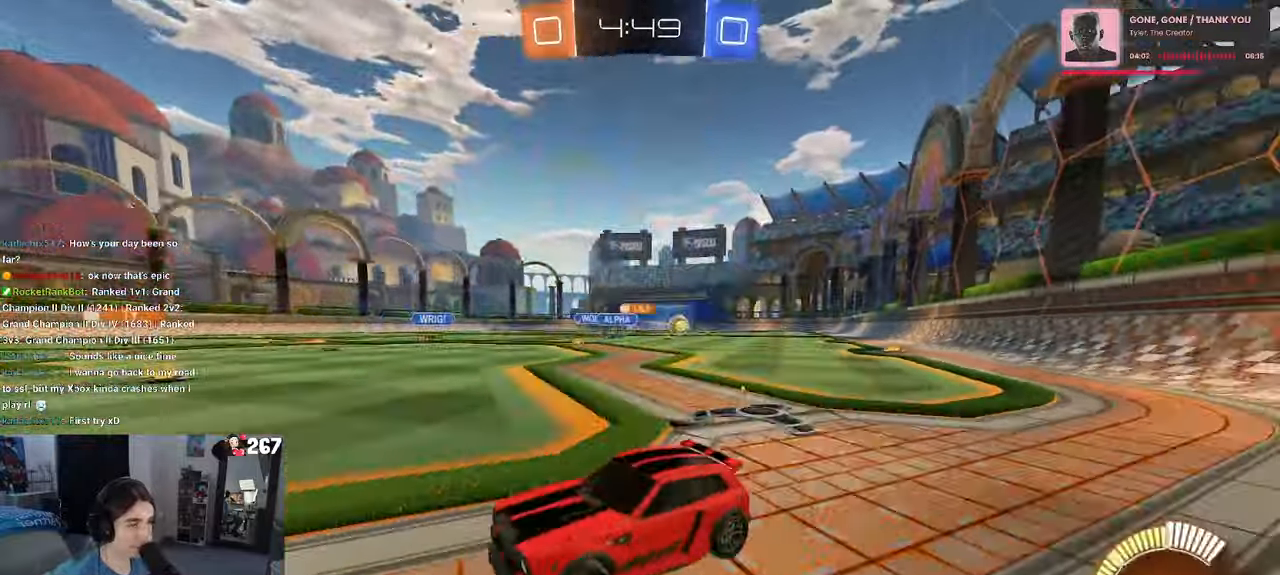
{"dt_ms": 500, "buttons": [], "left_stick": "left", "right_stick": "center", "events": [[150, "SQUARE", "down"], [283, "left_stick", "center"], [333, "SQUARE", "up"], [333, "left_stick", "left"]]}